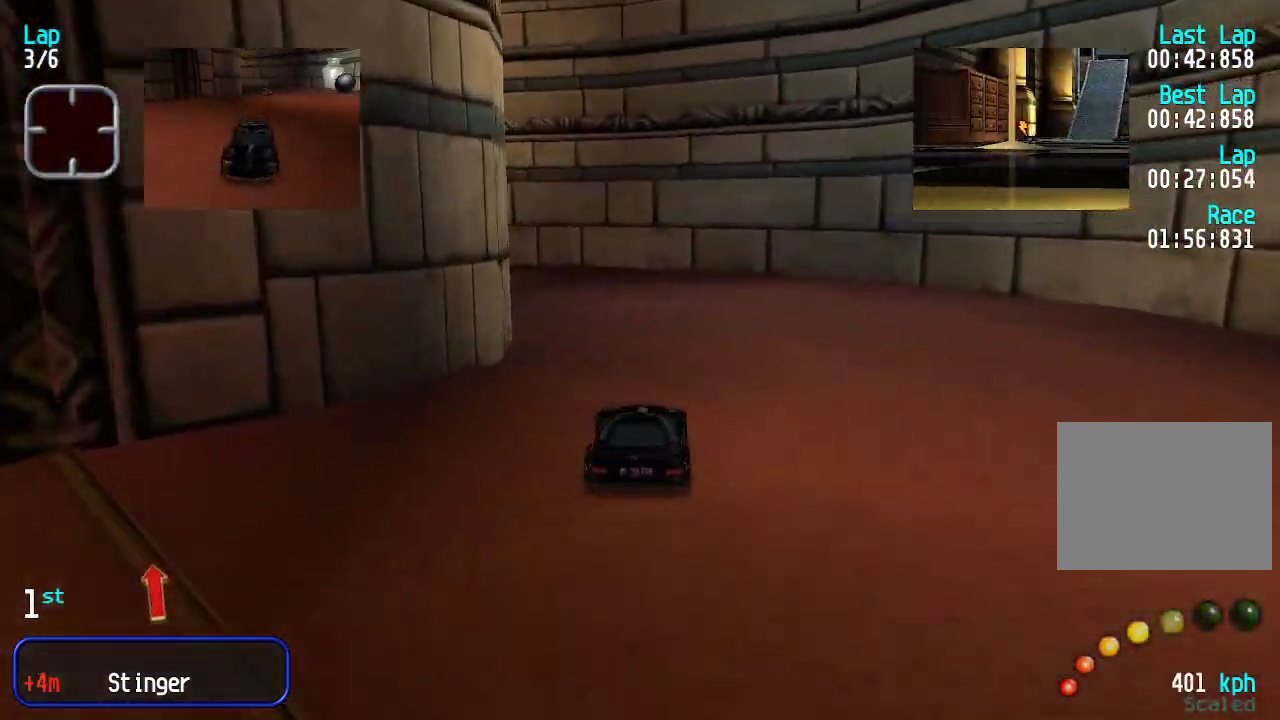
Gameplay with keyboard; each line is a JSON object with the keys held at the frame after it. "events" lists presses ("down") and releases ("up") of "down", "left", "right" and "up" between this image and that frame as [ms after this image, input, new state], when the widget could be followed in between. No other keys are recorded. Mouse input is not recorded.
{"keys": ["up"], "events": [[150, "up", "down"], [434, "left", "up"]]}
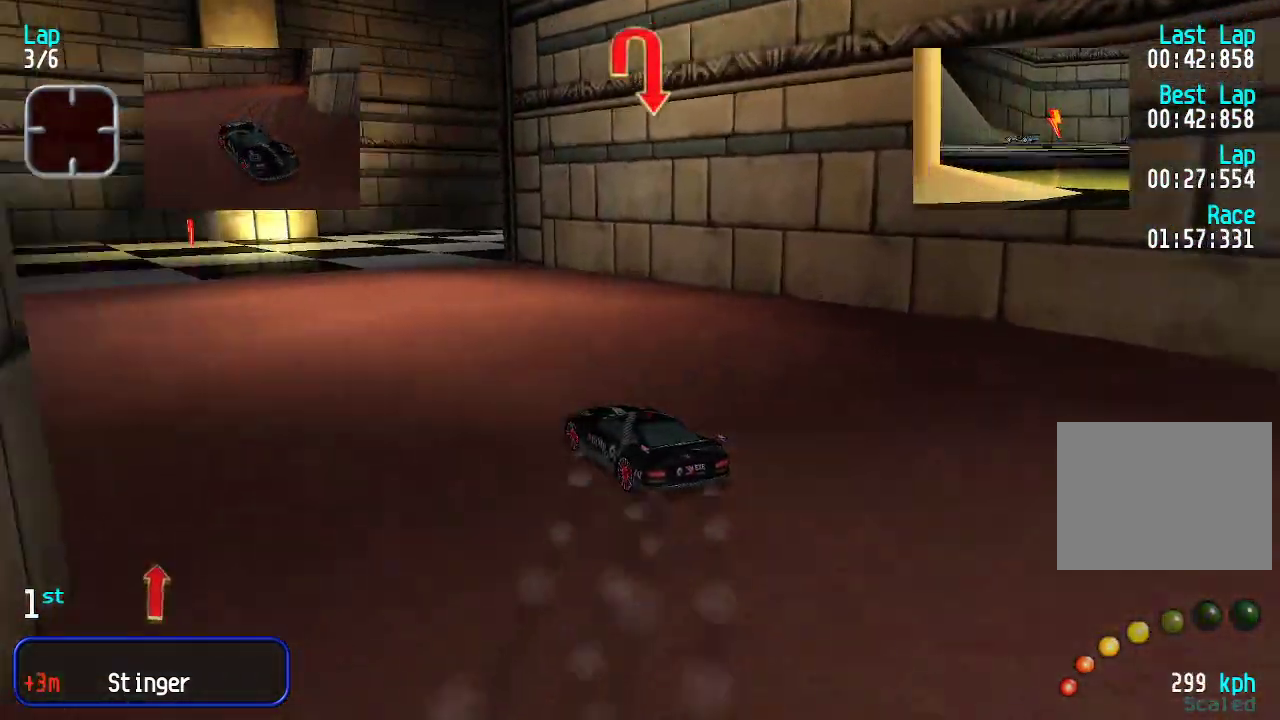
{"keys": [], "events": [[66, "right", "down"], [300, "right", "up"], [350, "up", "up"]]}
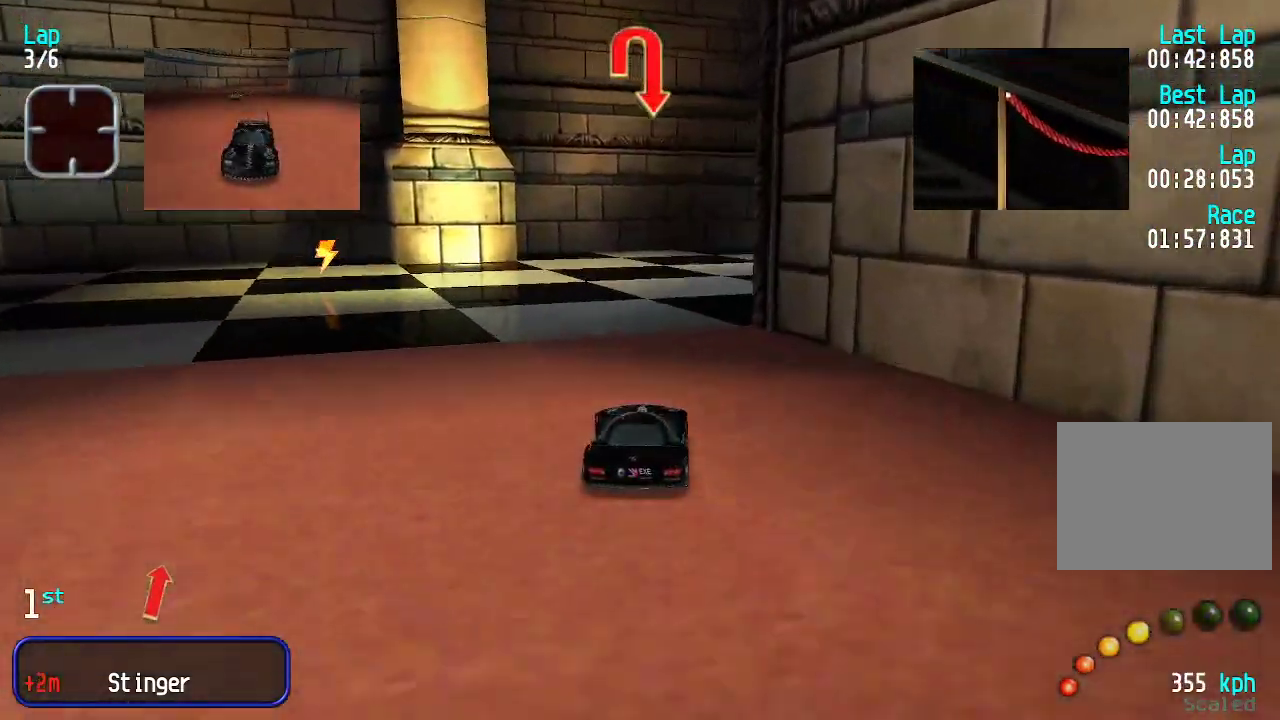
{"keys": ["right", "up"], "events": [[84, "right", "down"], [217, "up", "down"], [268, "up", "up"], [401, "up", "down"]]}
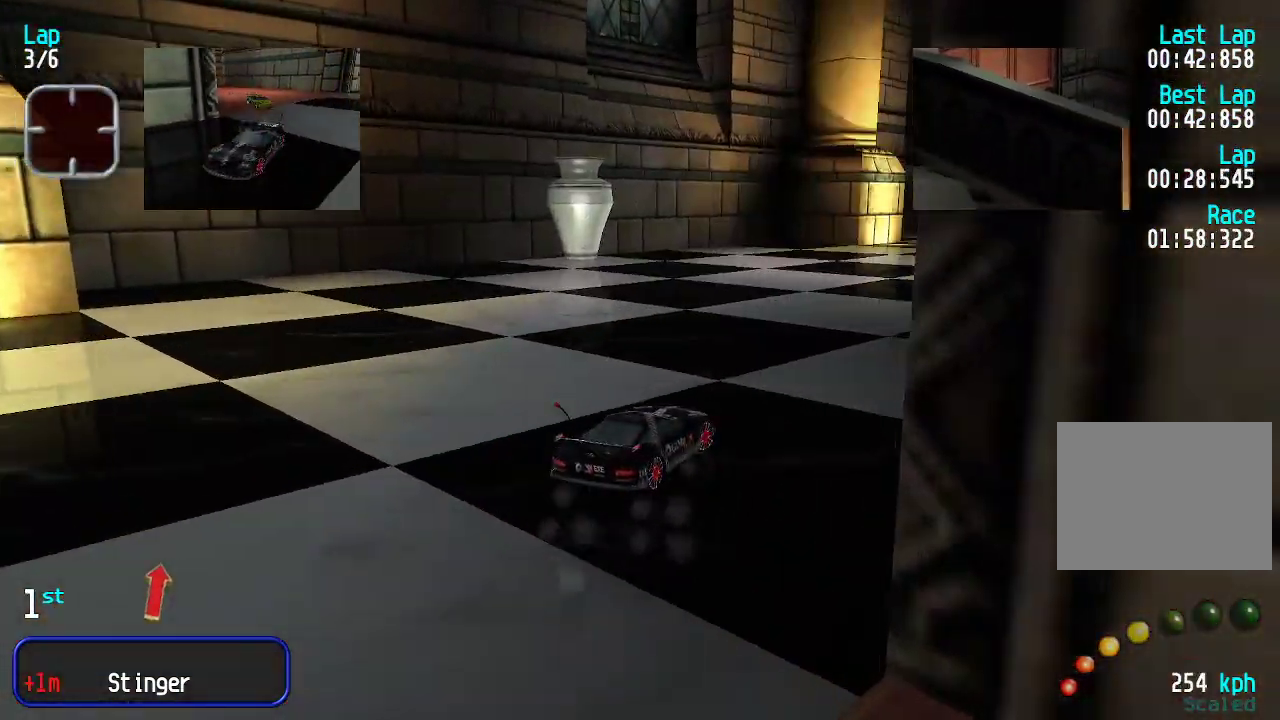
{"keys": ["up"], "events": [[284, "right", "up"]]}
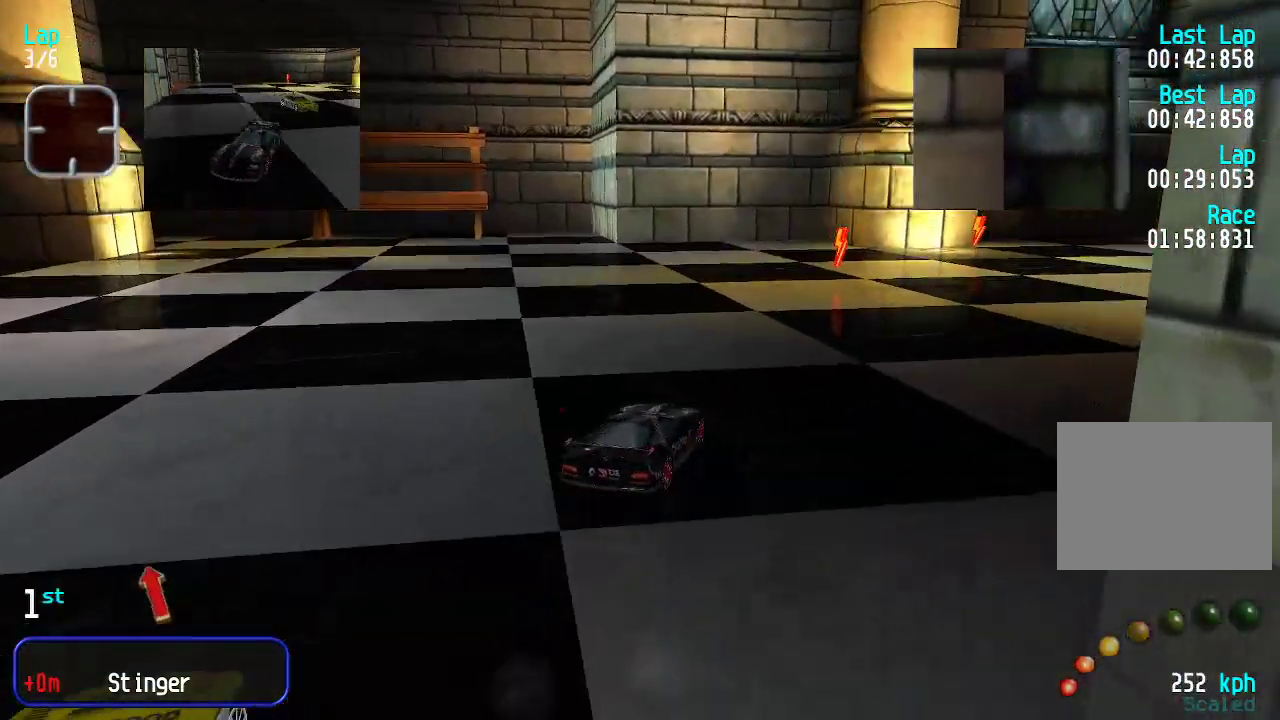
{"keys": ["right", "up"], "events": [[167, "right", "down"], [401, "right", "up"], [484, "right", "down"]]}
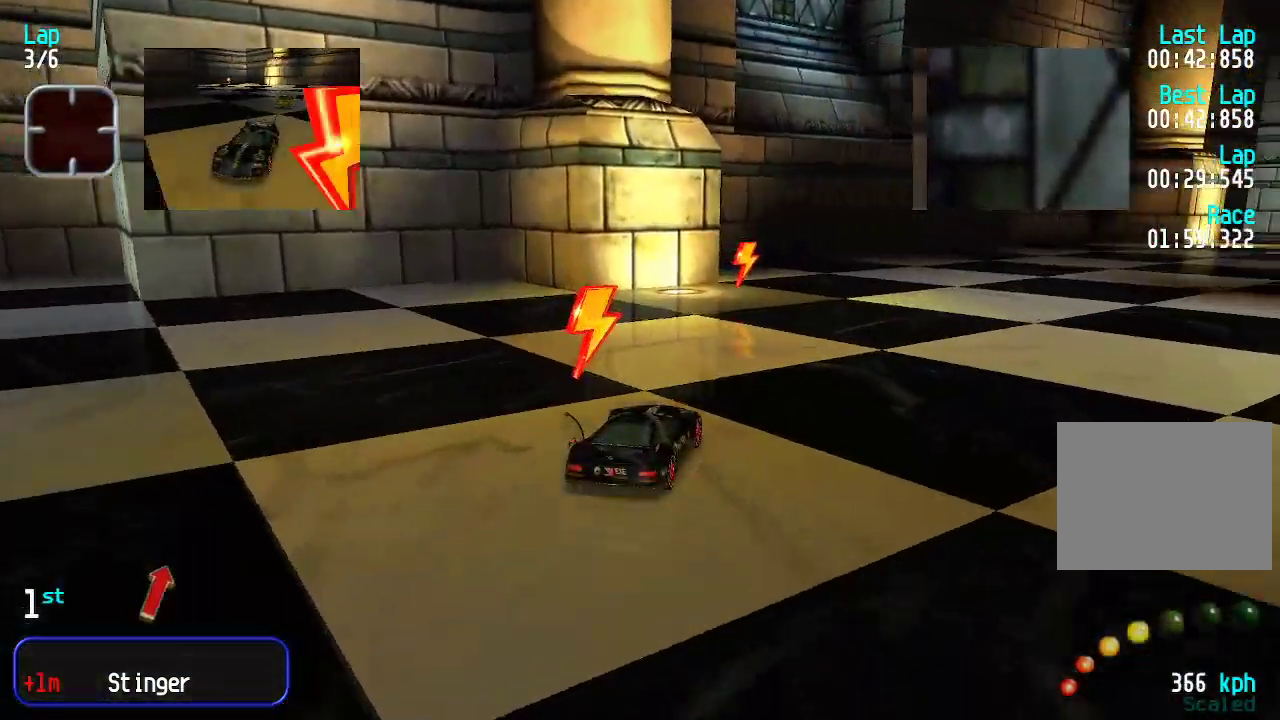
{"keys": ["right", "up"], "events": [[167, "right", "up"], [267, "right", "down"], [351, "right", "up"], [451, "right", "down"]]}
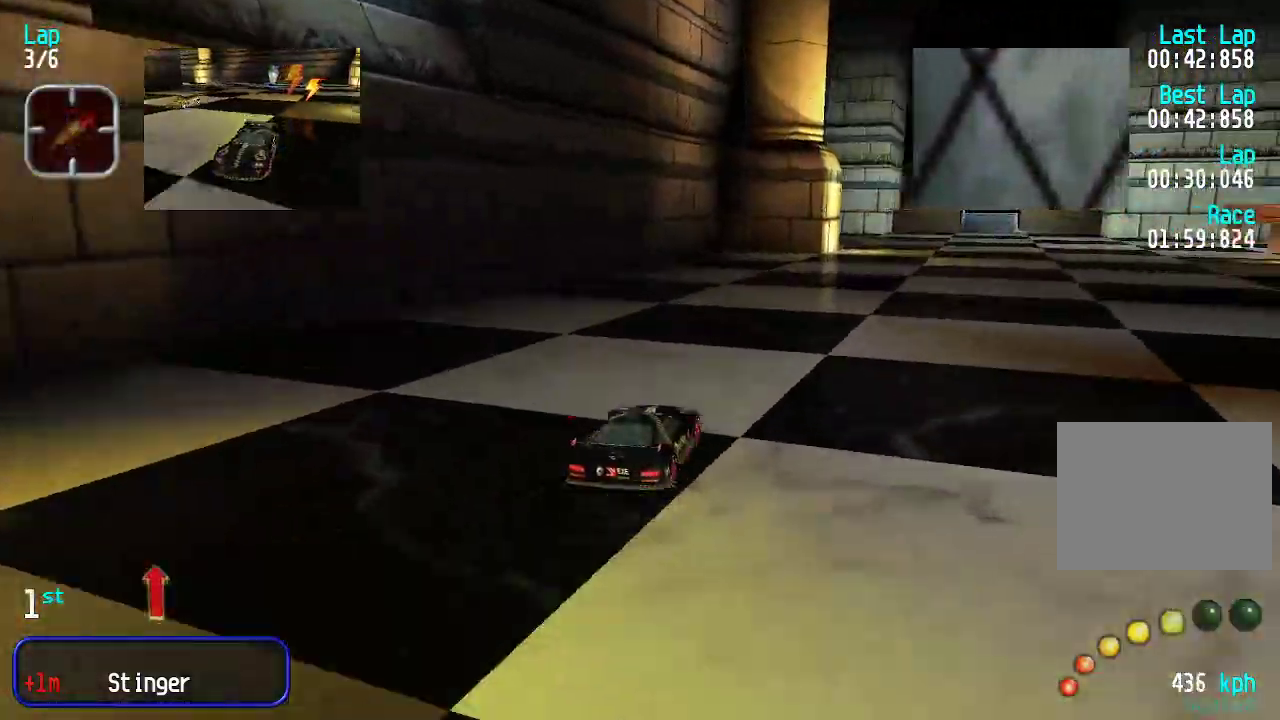
{"keys": ["up"], "events": [[50, "right", "up"], [83, "right", "down"], [200, "right", "up"], [250, "right", "down"], [334, "right", "up"], [384, "right", "down"], [434, "right", "up"]]}
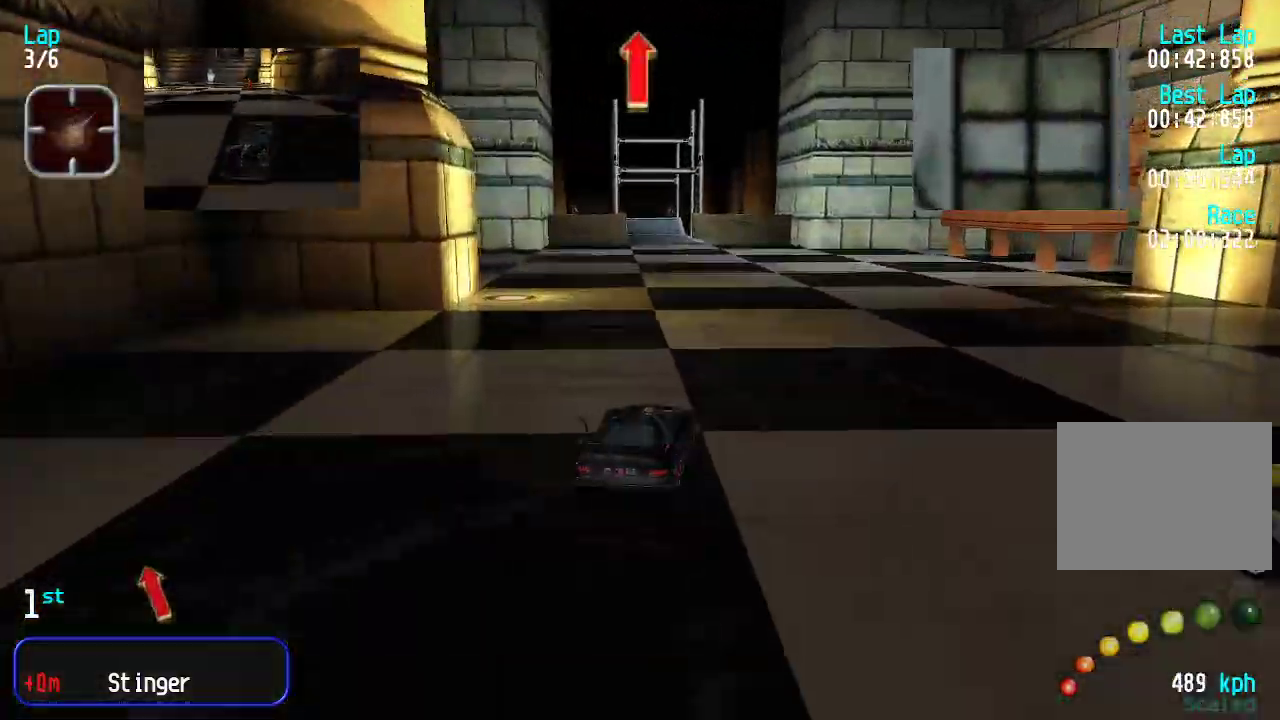
{"keys": ["left", "up"], "events": [[200, "right", "down"], [250, "right", "up"], [300, "left", "down"], [400, "left", "up"], [484, "left", "down"]]}
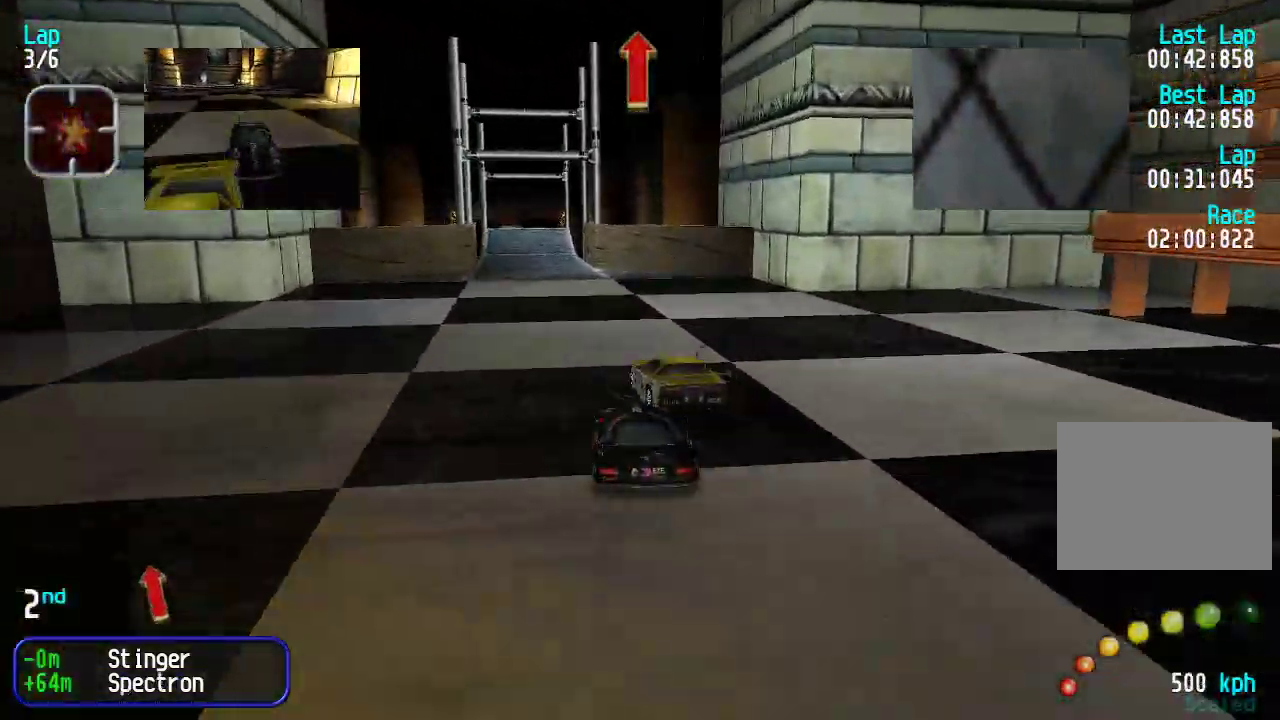
{"keys": ["up"], "events": [[33, "left", "up"], [133, "left", "down"], [166, "left", "up"]]}
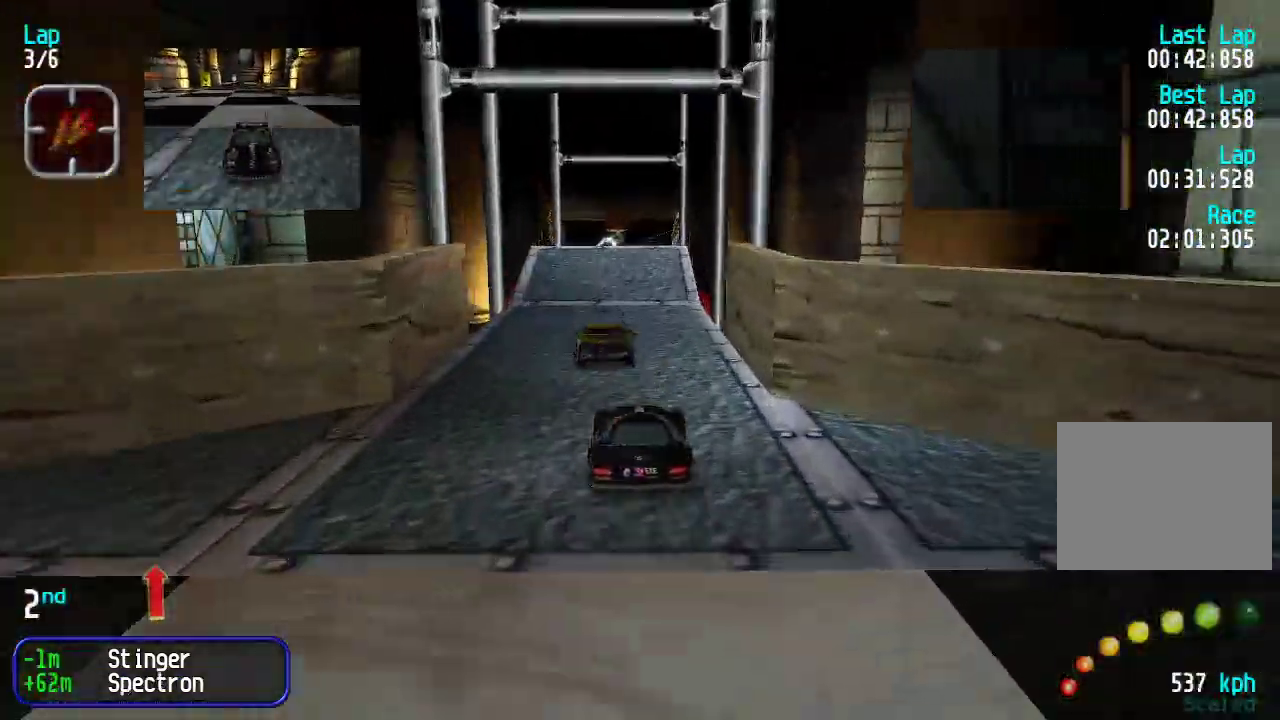
{"keys": ["up"], "events": []}
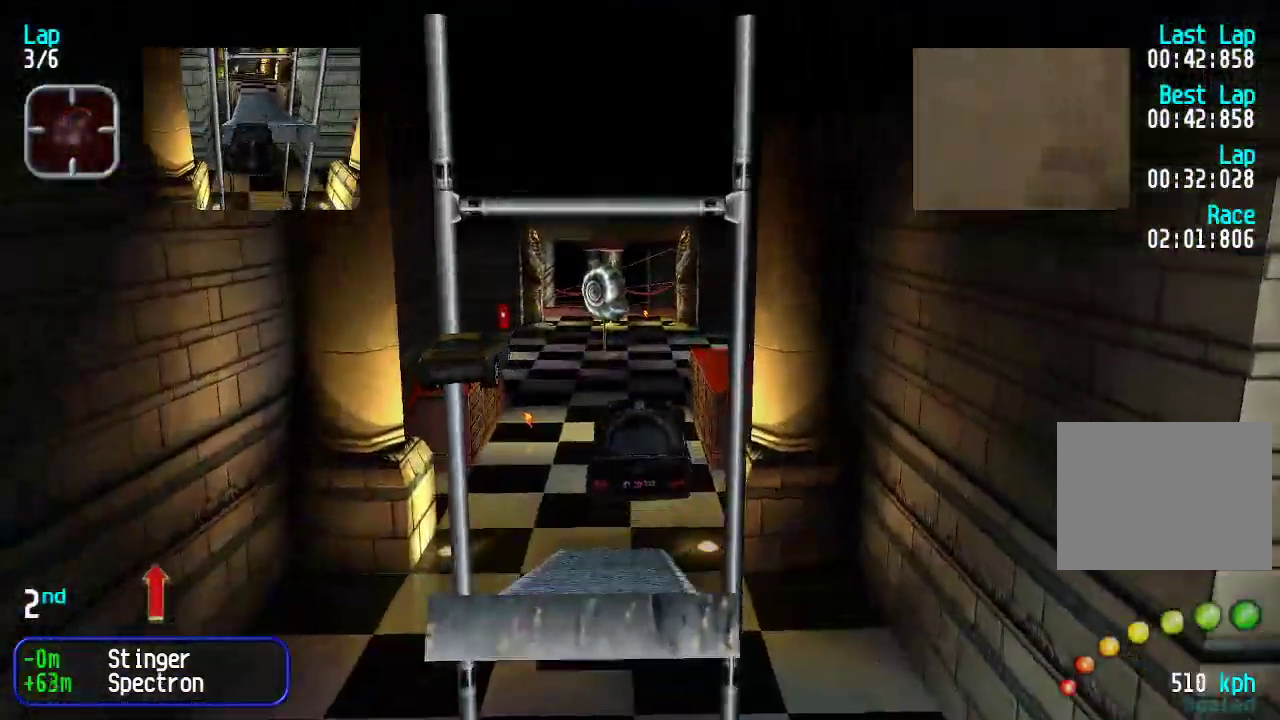
{"keys": ["up"], "events": []}
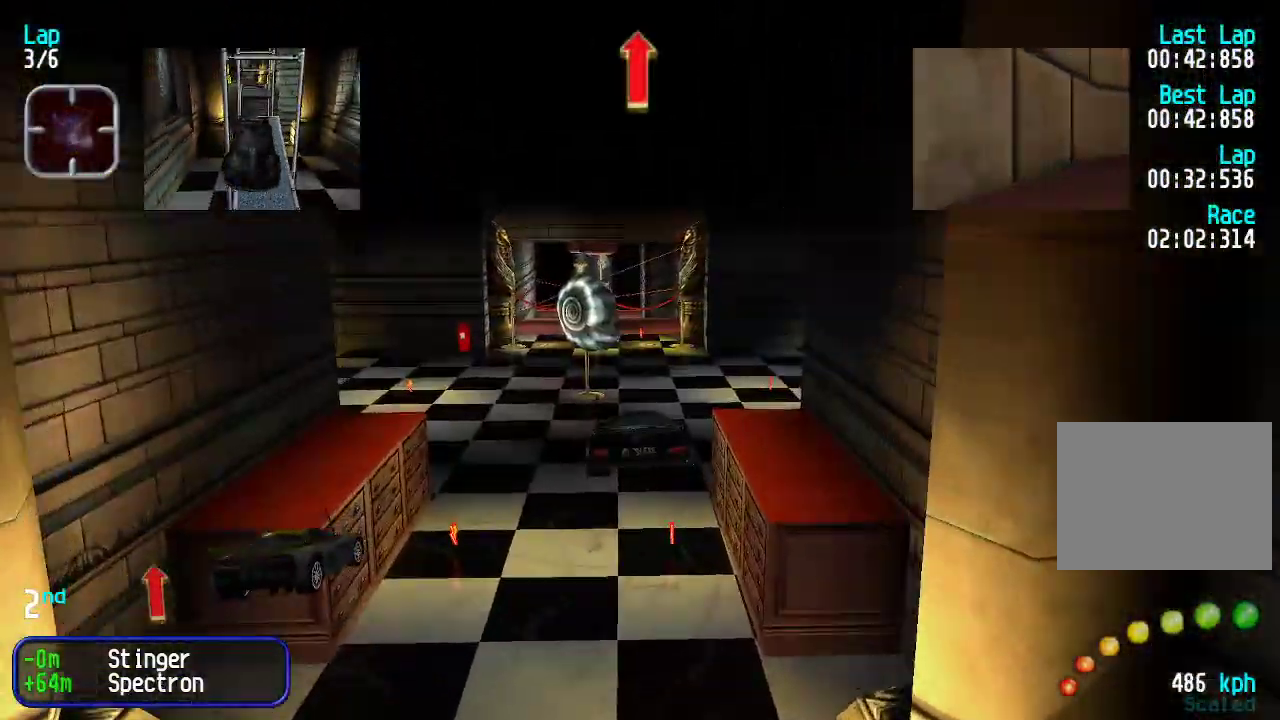
{"keys": ["up"], "events": []}
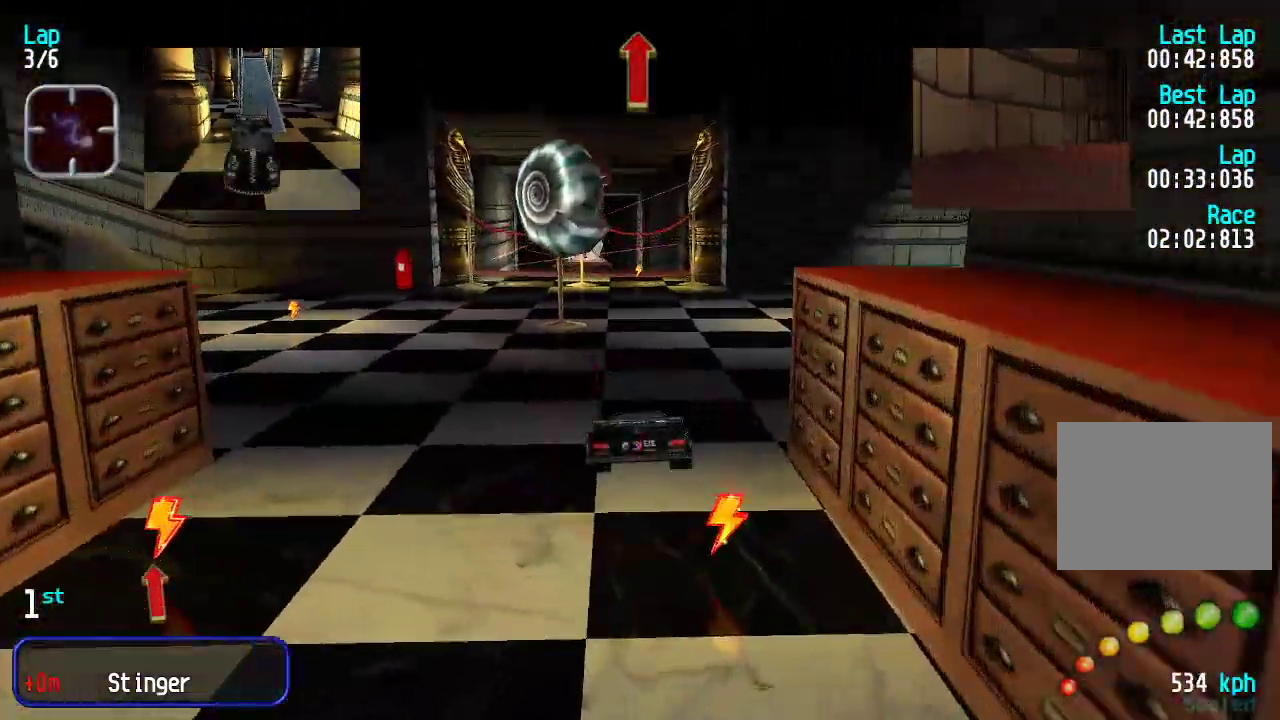
{"keys": ["left", "up"], "events": [[501, "left", "down"]]}
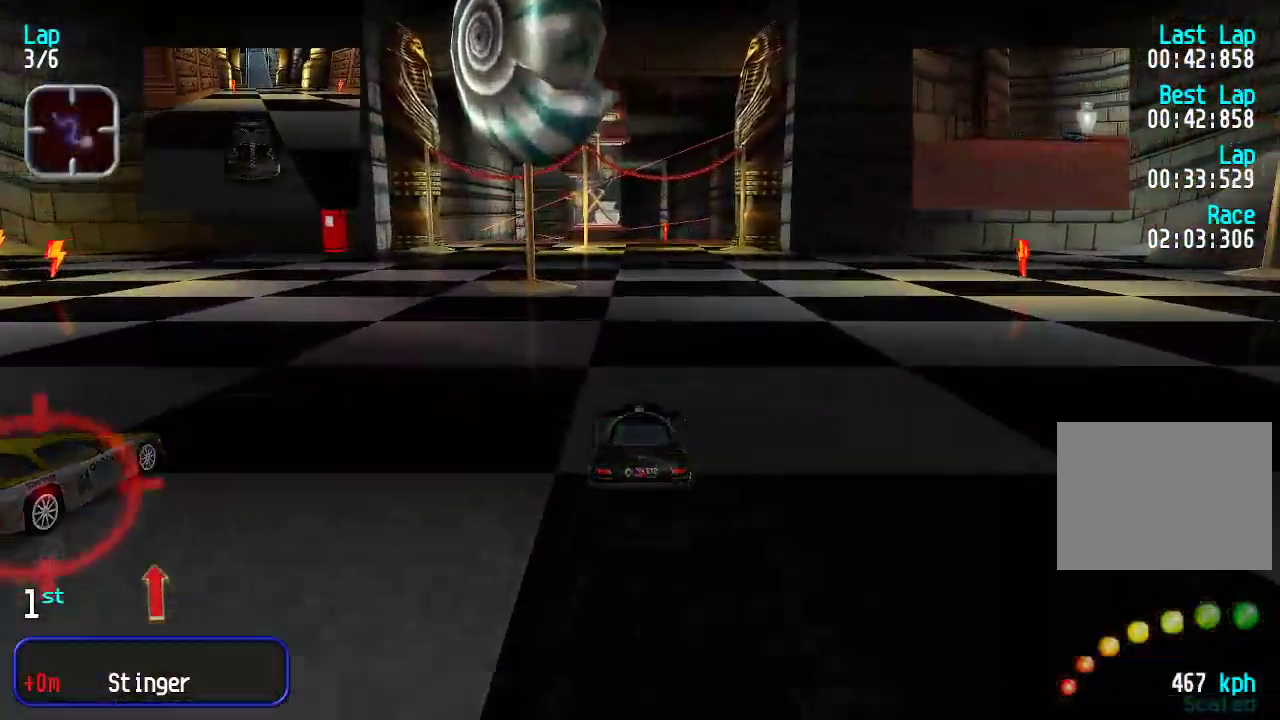
{"keys": ["up"], "events": [[33, "left", "up"], [134, "left", "down"], [267, "left", "up"], [367, "left", "down"], [417, "left", "up"], [467, "right", "down"], [501, "right", "up"]]}
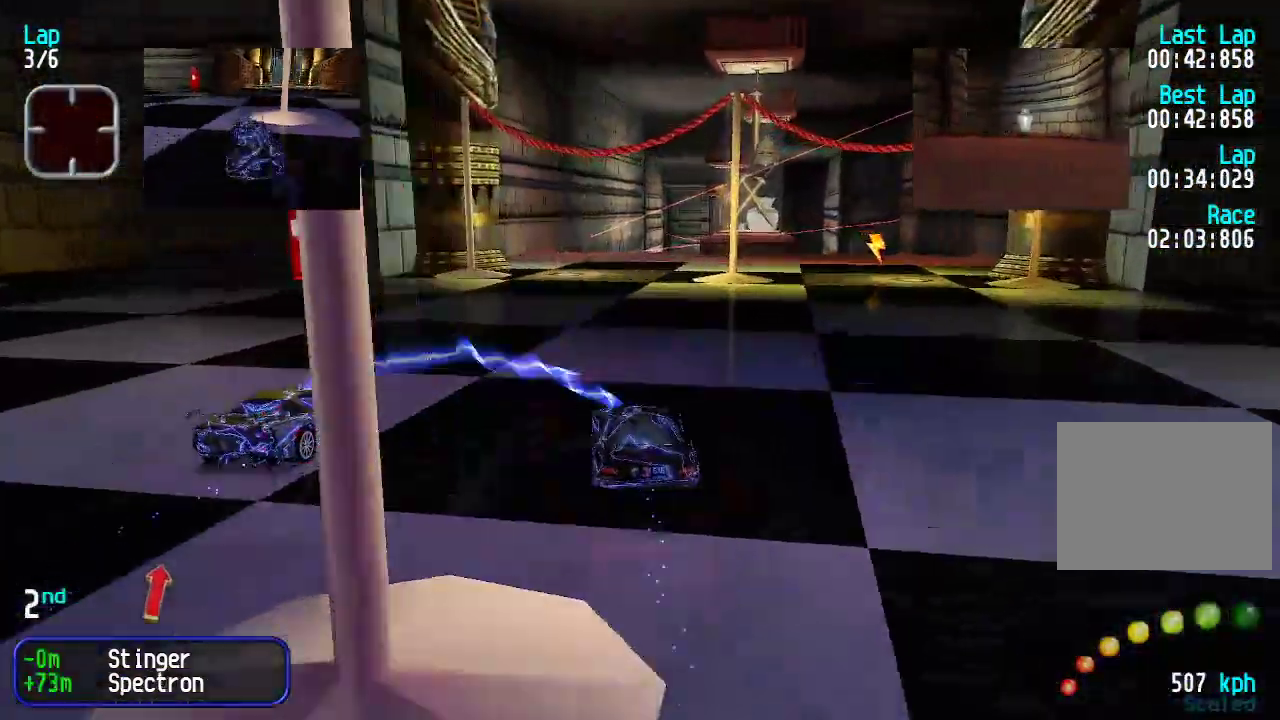
{"keys": ["up"], "events": [[234, "right", "down"], [334, "right", "up"], [384, "right", "down"], [467, "right", "up"]]}
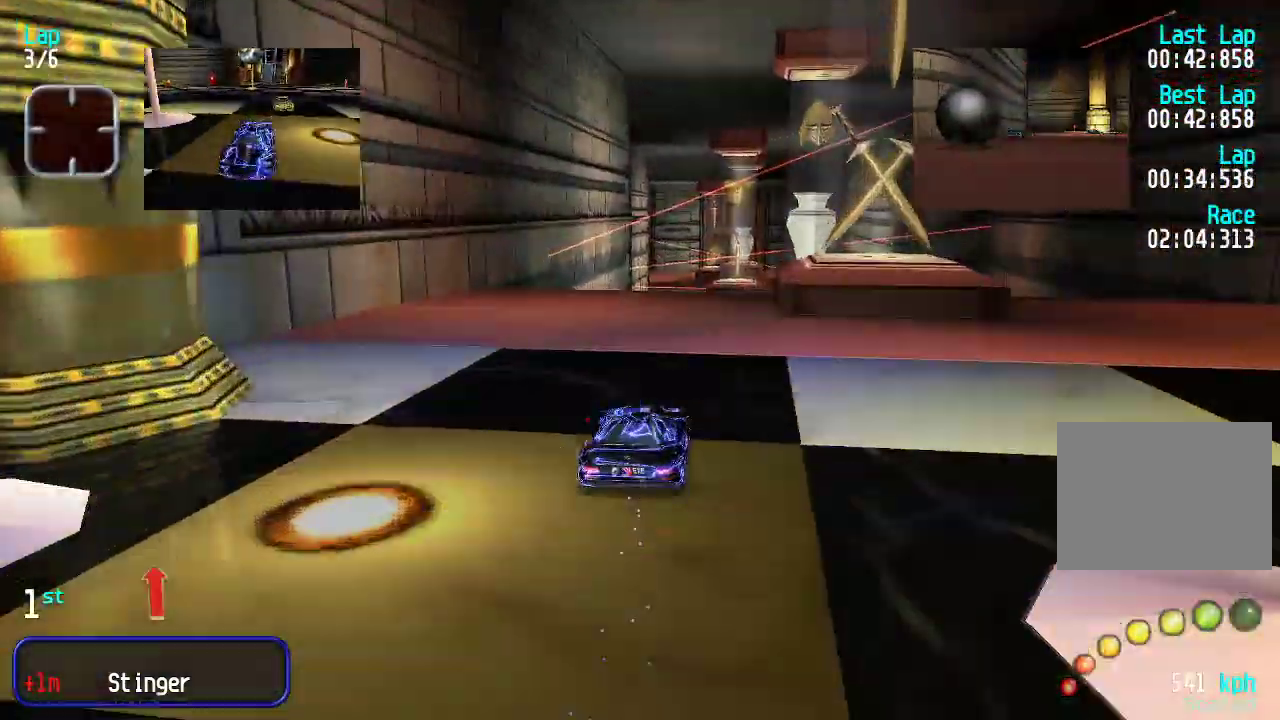
{"keys": ["up"], "events": []}
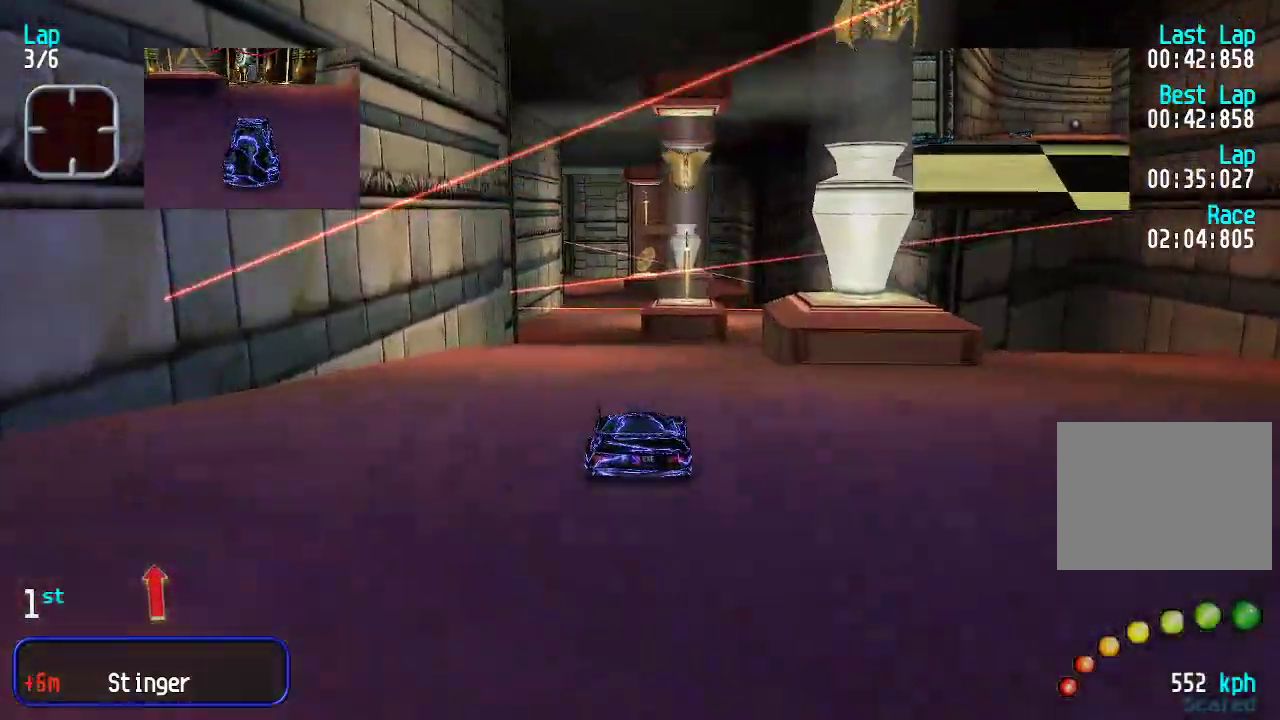
{"keys": ["up"], "events": [[66, "left", "down"], [116, "left", "up"], [233, "left", "down"], [283, "left", "up"]]}
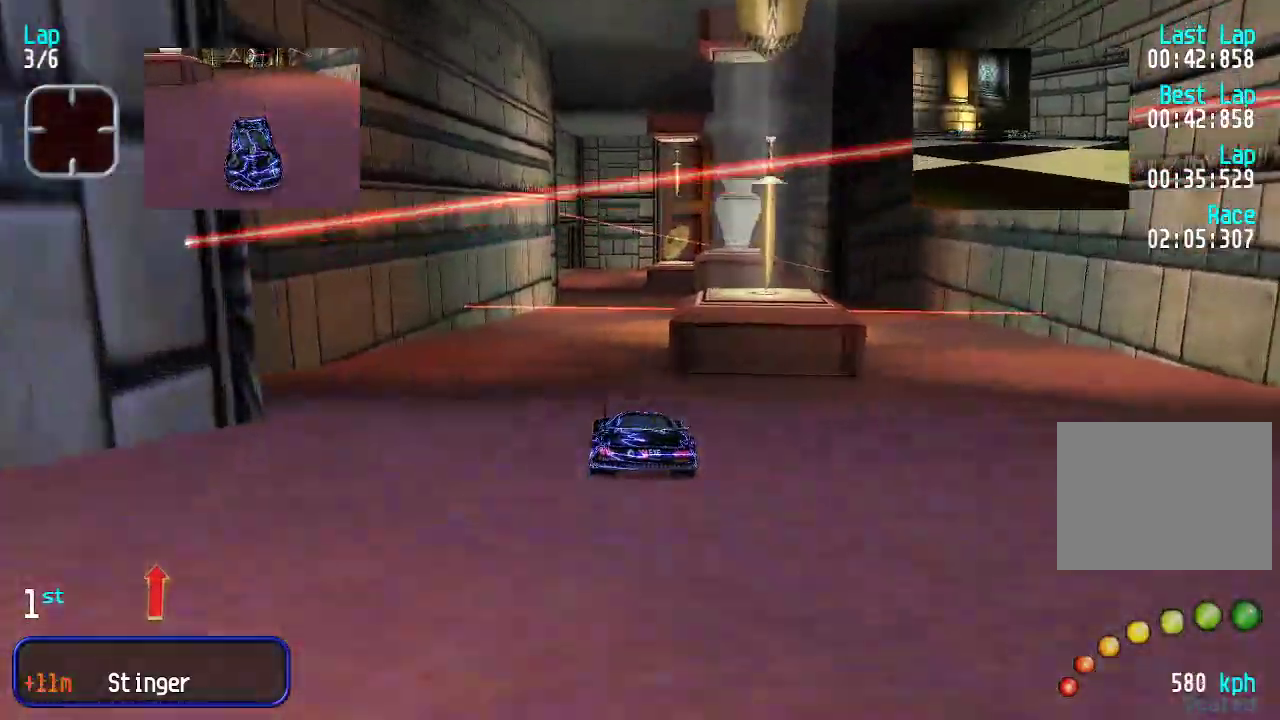
{"keys": ["up"], "events": []}
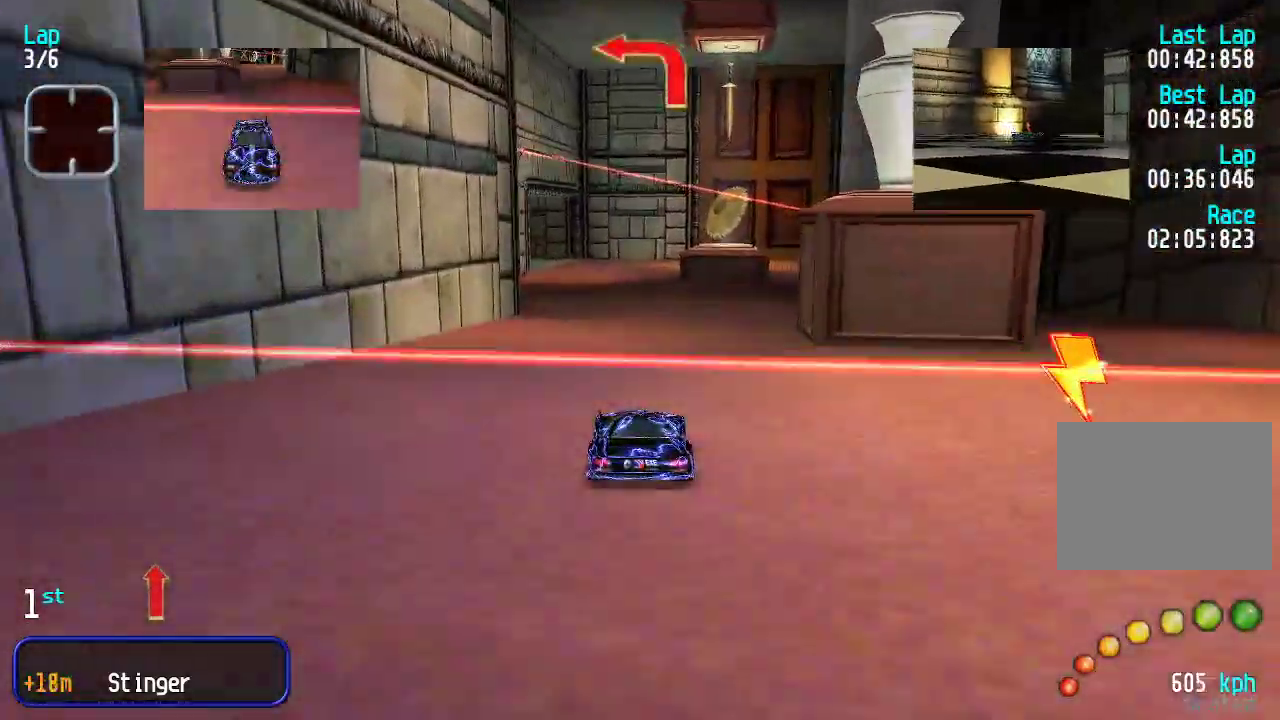
{"keys": ["left", "up"], "events": [[418, "left", "down"]]}
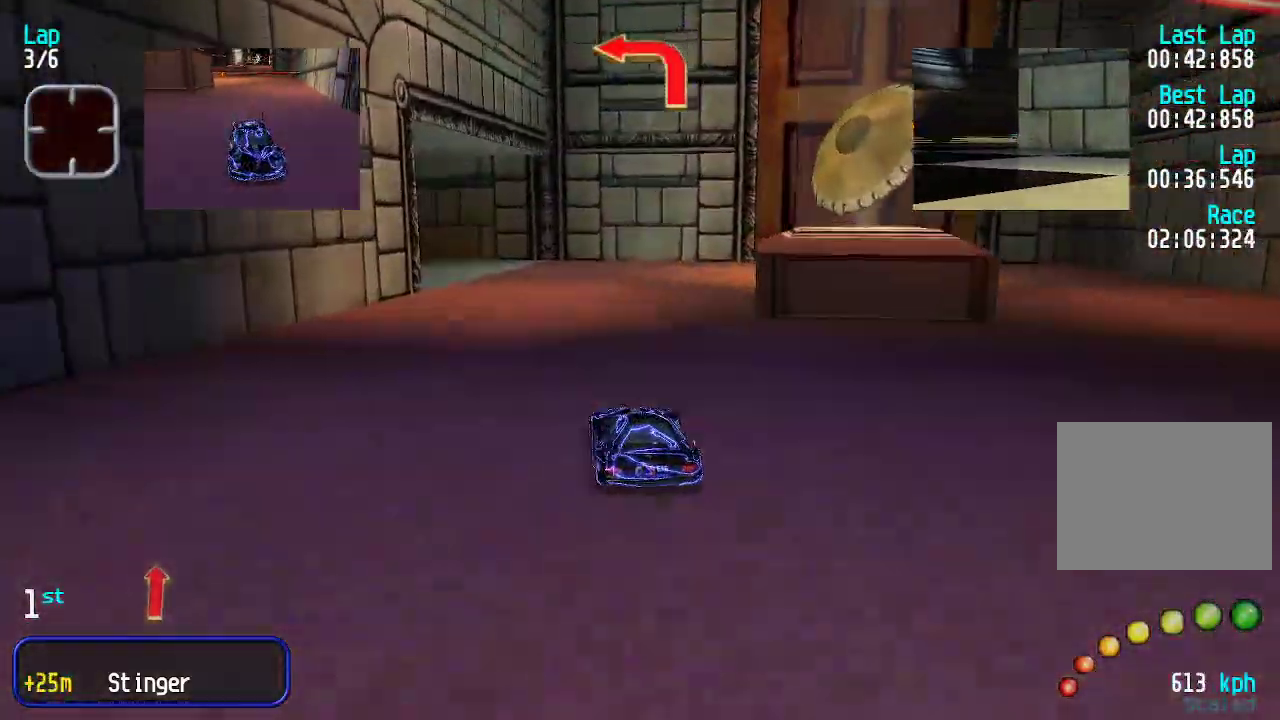
{"keys": ["up"], "events": [[100, "up", "up"], [301, "left", "up"], [401, "up", "down"]]}
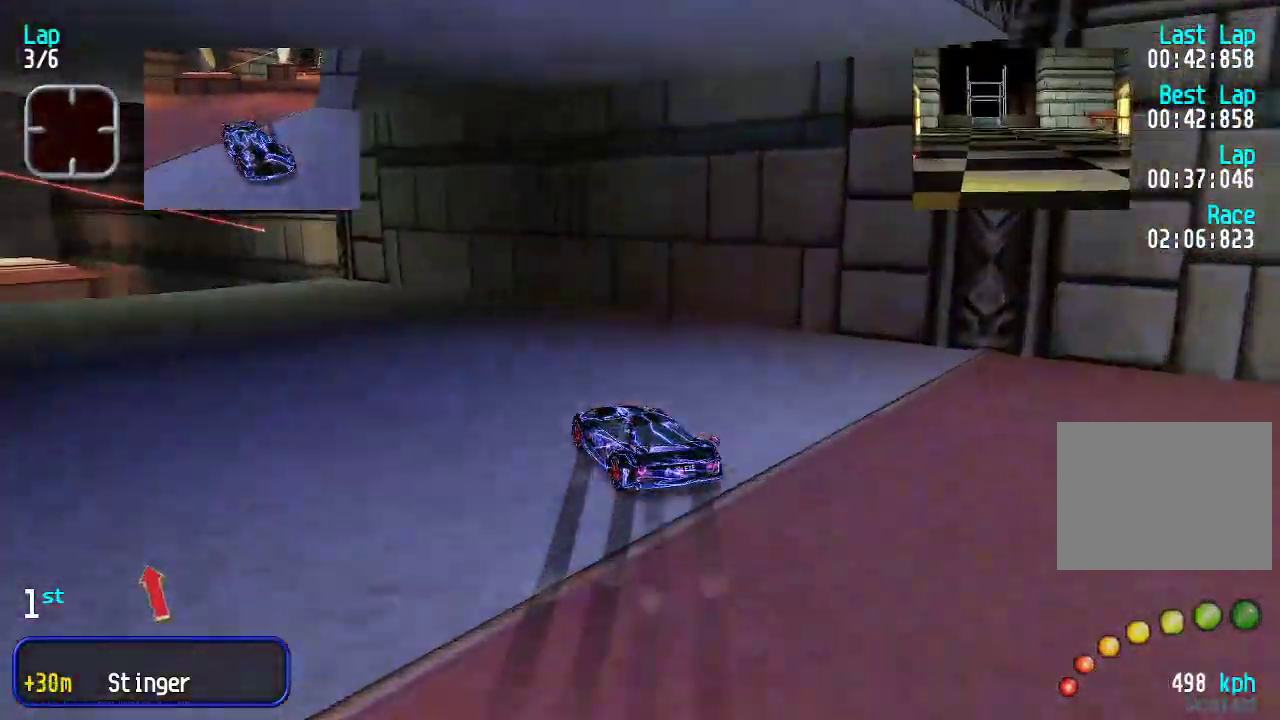
{"keys": ["up"], "events": []}
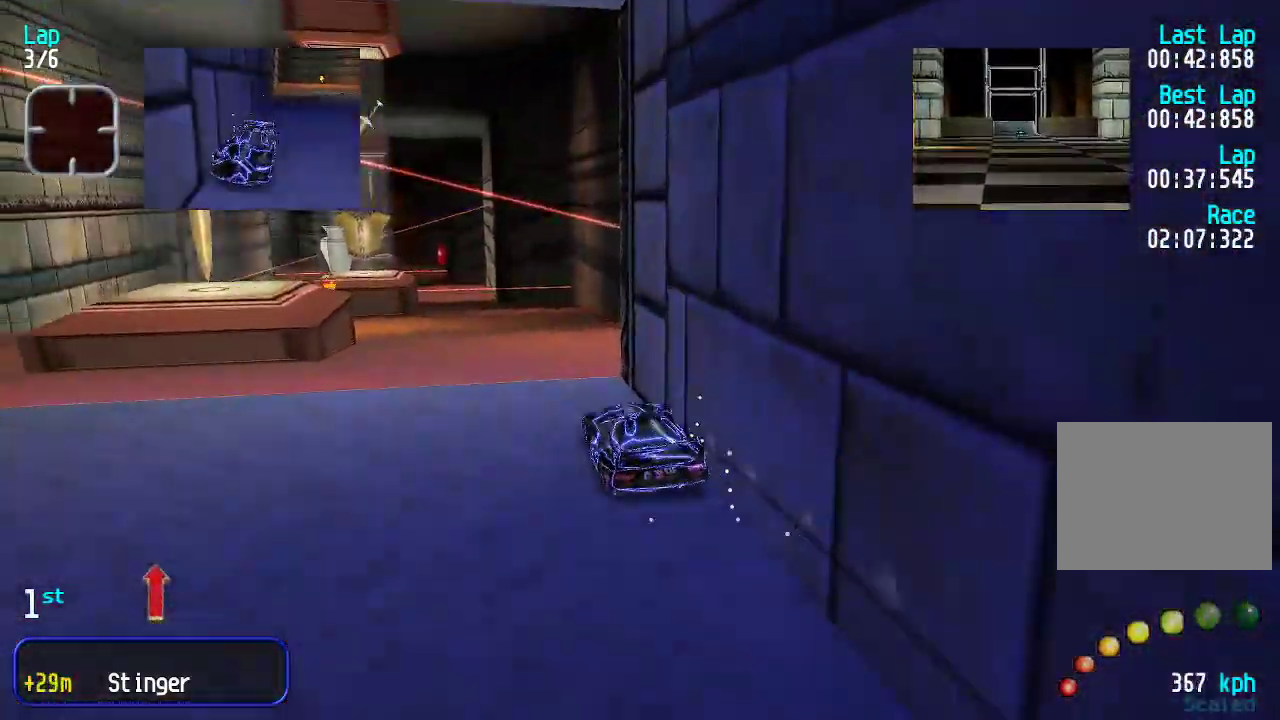
{"keys": ["up"], "events": []}
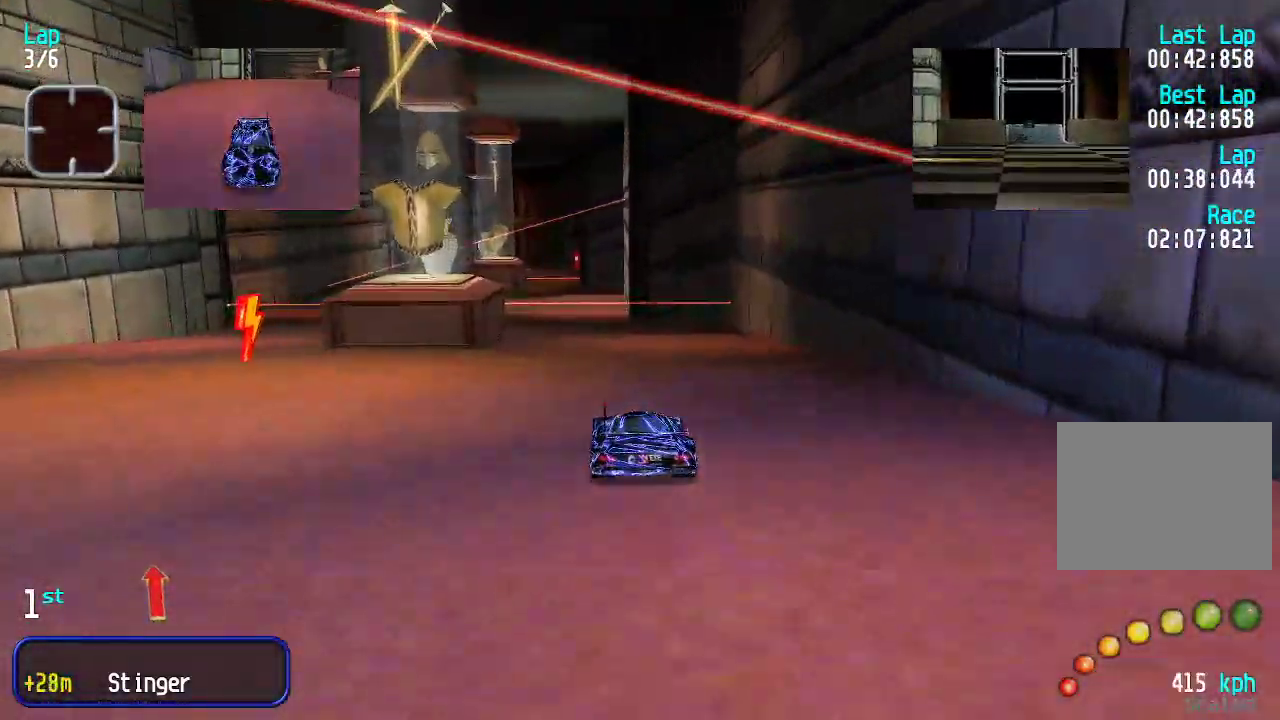
{"keys": ["up"], "events": []}
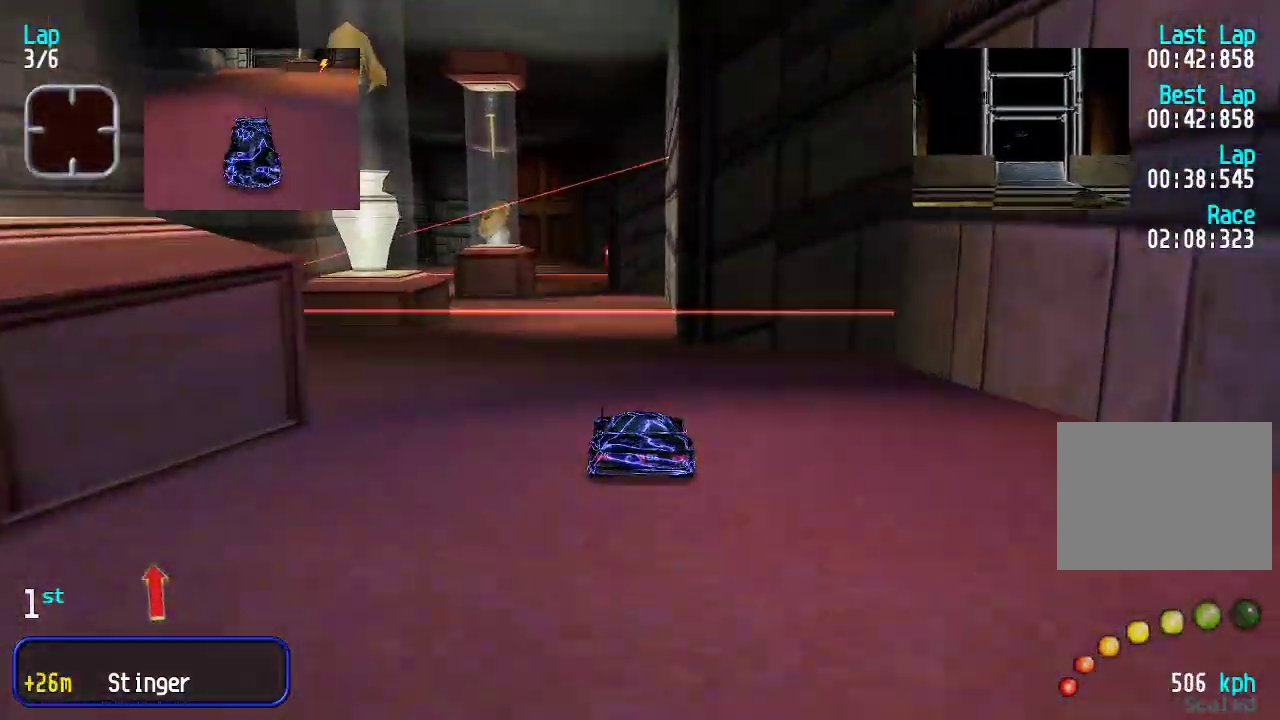
{"keys": ["up"], "events": []}
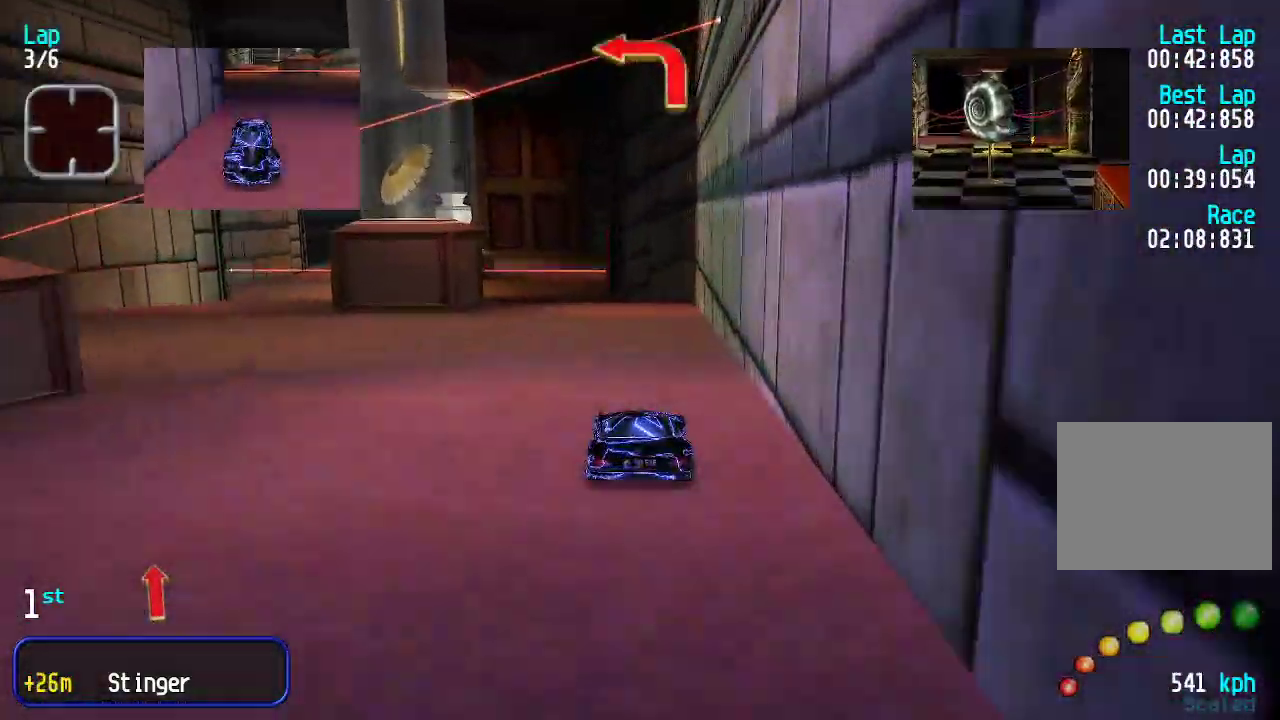
{"keys": ["left", "up"], "events": [[100, "left", "down"], [184, "left", "up"], [234, "left", "down"], [384, "left", "up"], [418, "left", "down"]]}
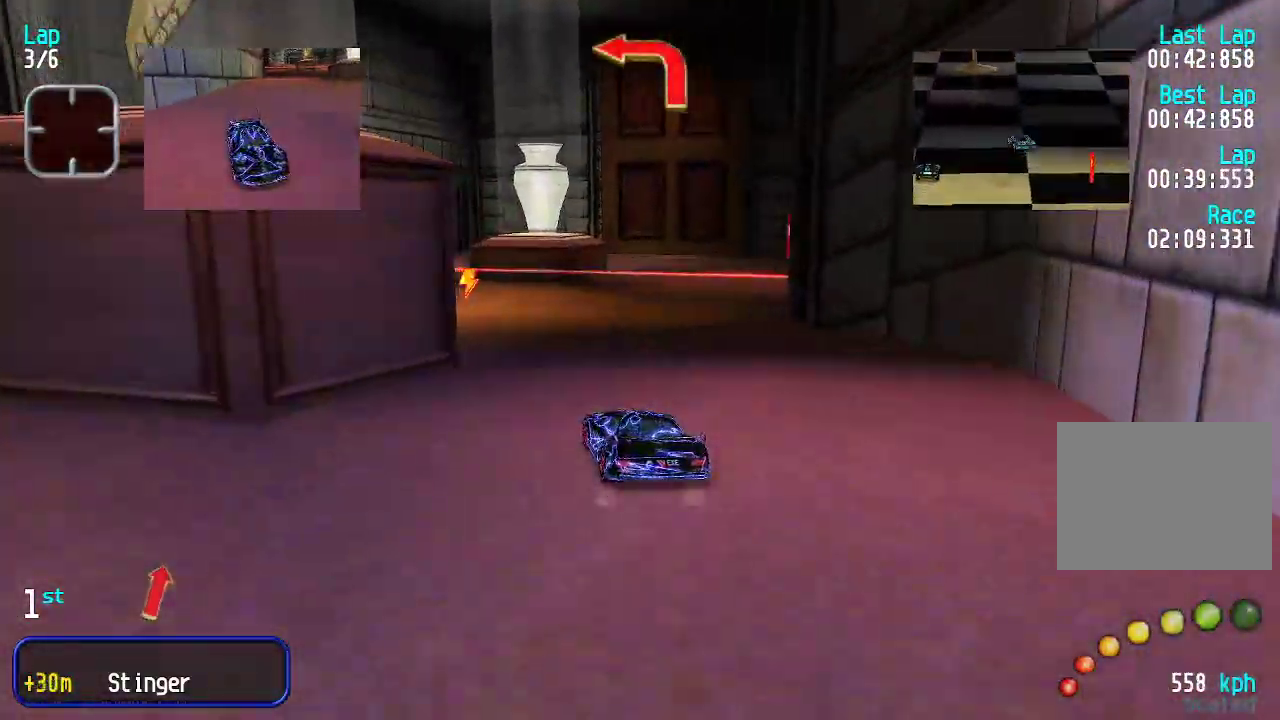
{"keys": ["left", "up"], "events": [[100, "left", "up"], [150, "left", "down"], [200, "left", "up"], [484, "left", "down"]]}
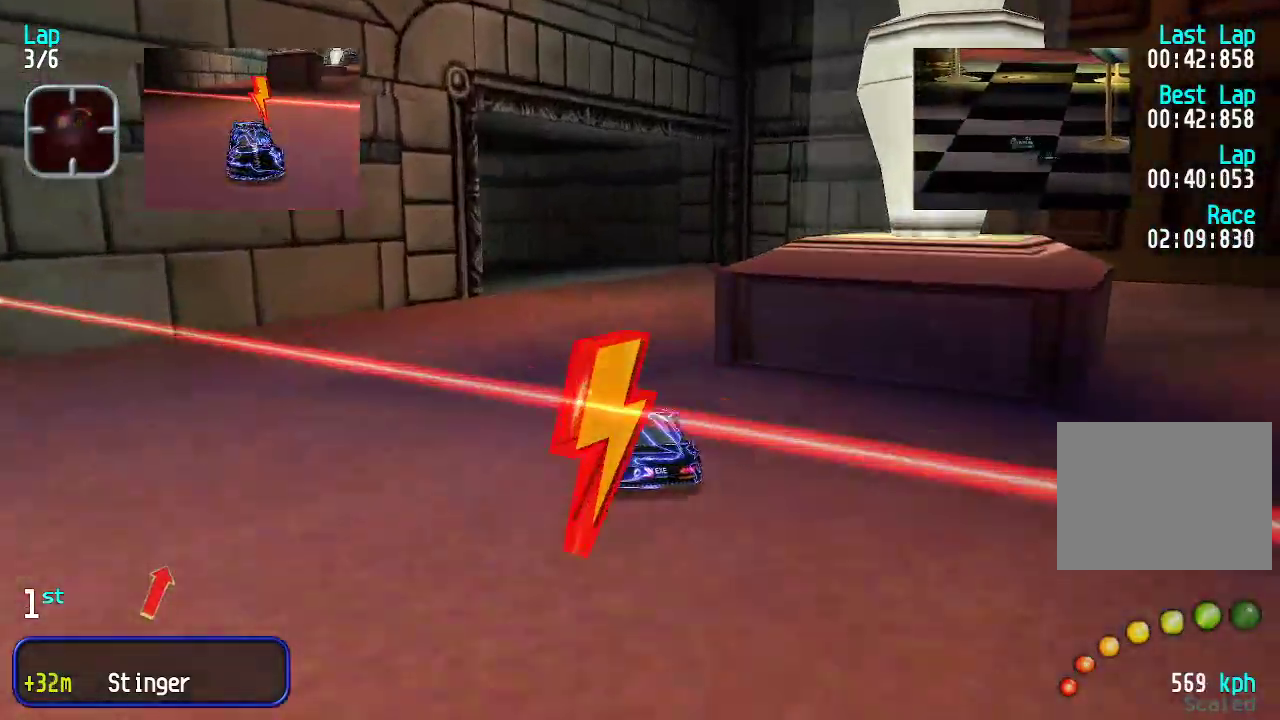
{"keys": ["left", "up"], "events": [[33, "left", "up"], [134, "left", "down"], [234, "left", "up"], [267, "left", "down"], [367, "left", "up"], [467, "left", "down"]]}
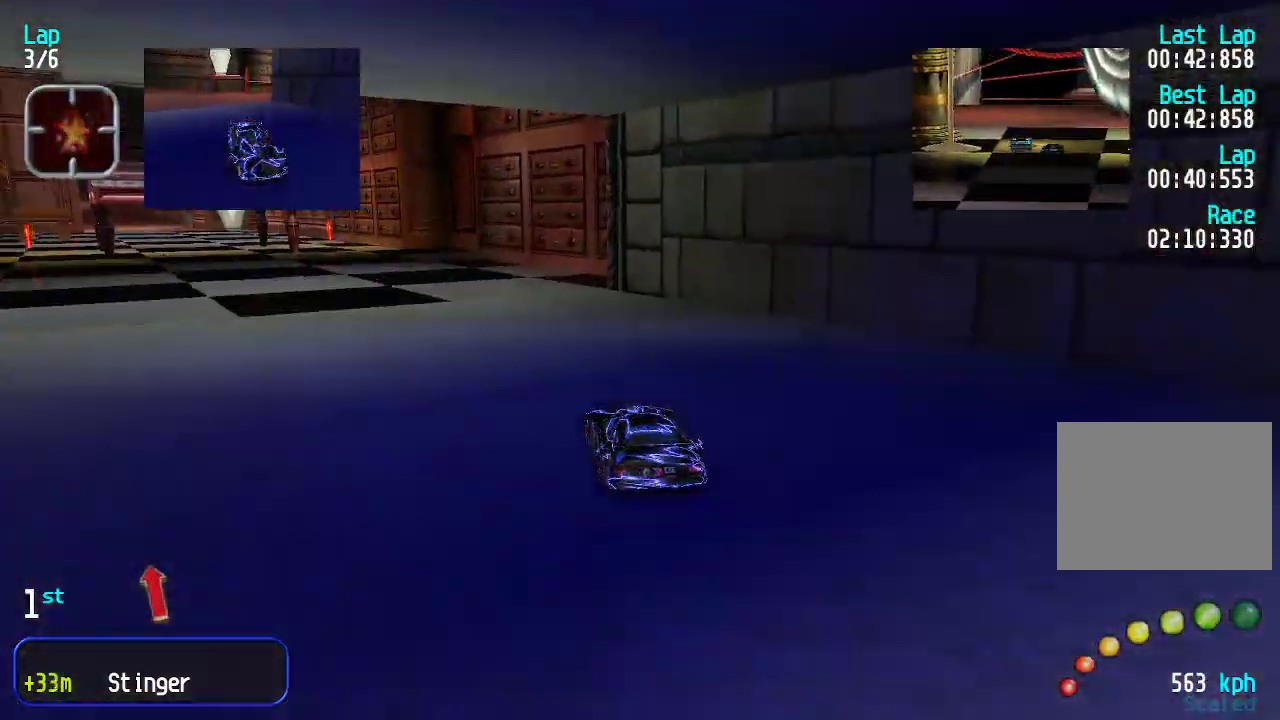
{"keys": ["left", "up"], "events": [[50, "left", "up"], [150, "left", "down"], [234, "left", "up"], [284, "left", "down"], [384, "left", "up"], [467, "left", "down"]]}
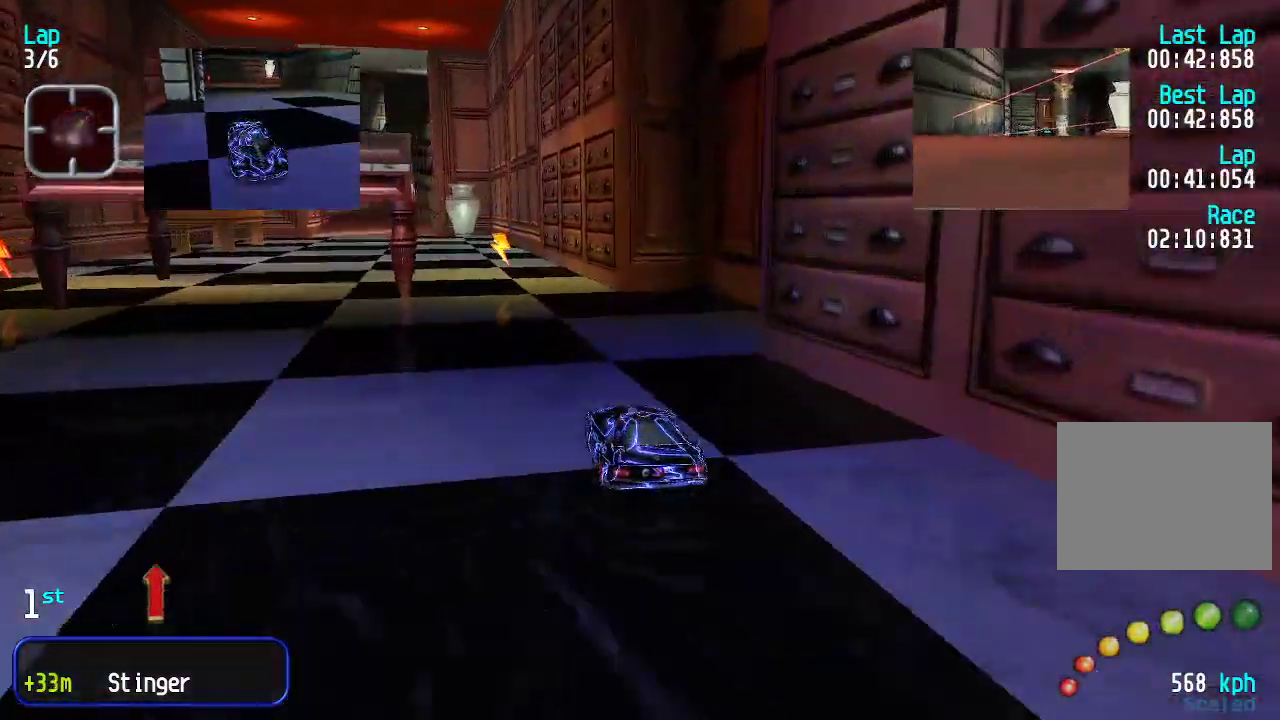
{"keys": ["left", "up"], "events": [[16, "left", "up"], [117, "left", "down"], [150, "left", "up"], [350, "left", "down"], [384, "left", "up"], [484, "left", "down"]]}